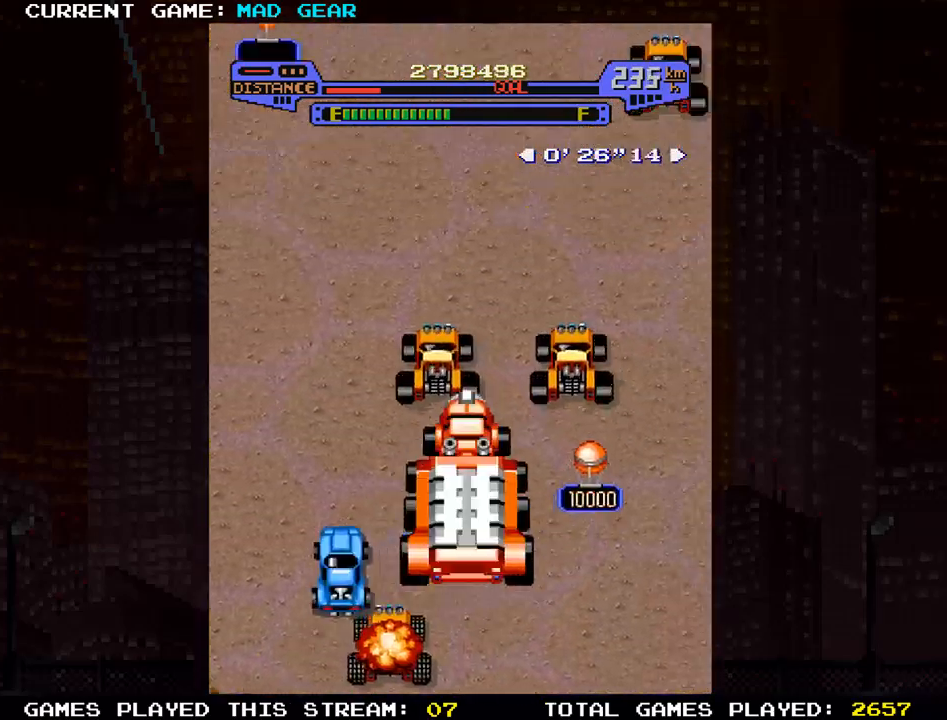
Gameplay with a controller (arcade stick); each line is a JSON object with the inputs held at the frame after it. "events" lists button and stick changes between this image and that frame as [ms after this image, input, new state], when the widget could be followed in between. Not read: L3 R3.
{"buttons": [], "left_stick": "up-left", "events": [[483, "left_stick", "up-left"]]}
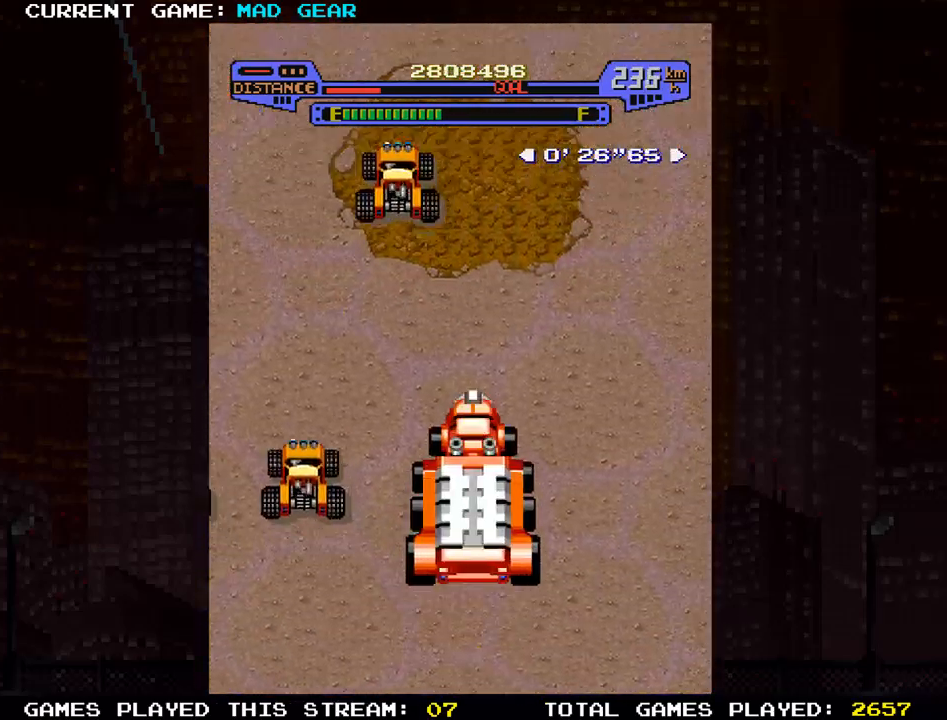
{"buttons": [], "left_stick": "up-left", "events": []}
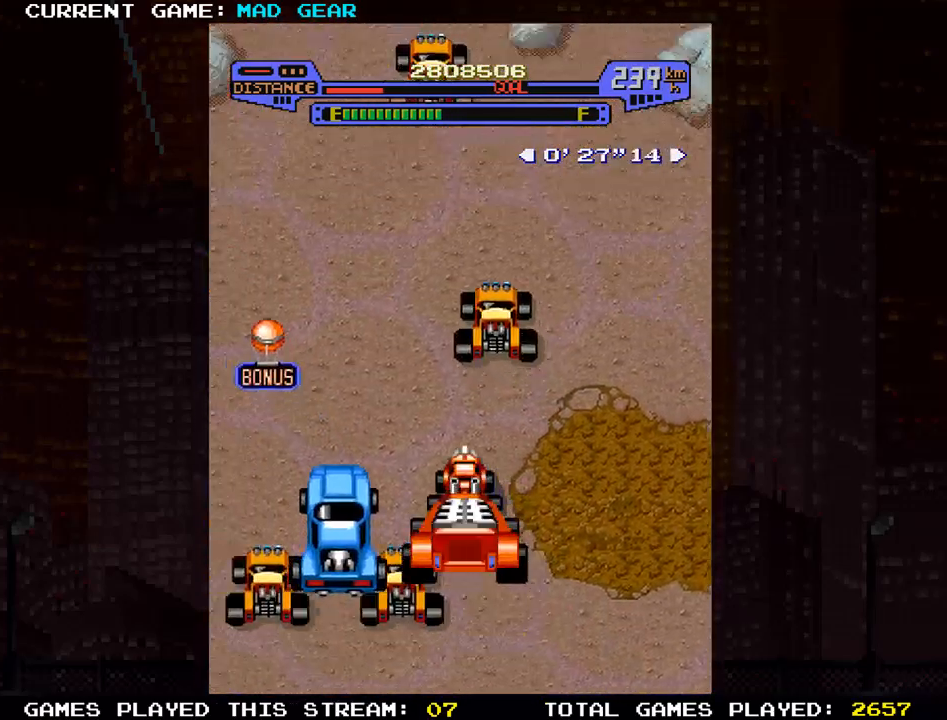
{"buttons": [], "left_stick": "up-left", "events": [[183, "SQUARE", "down"], [350, "SQUARE", "up"]]}
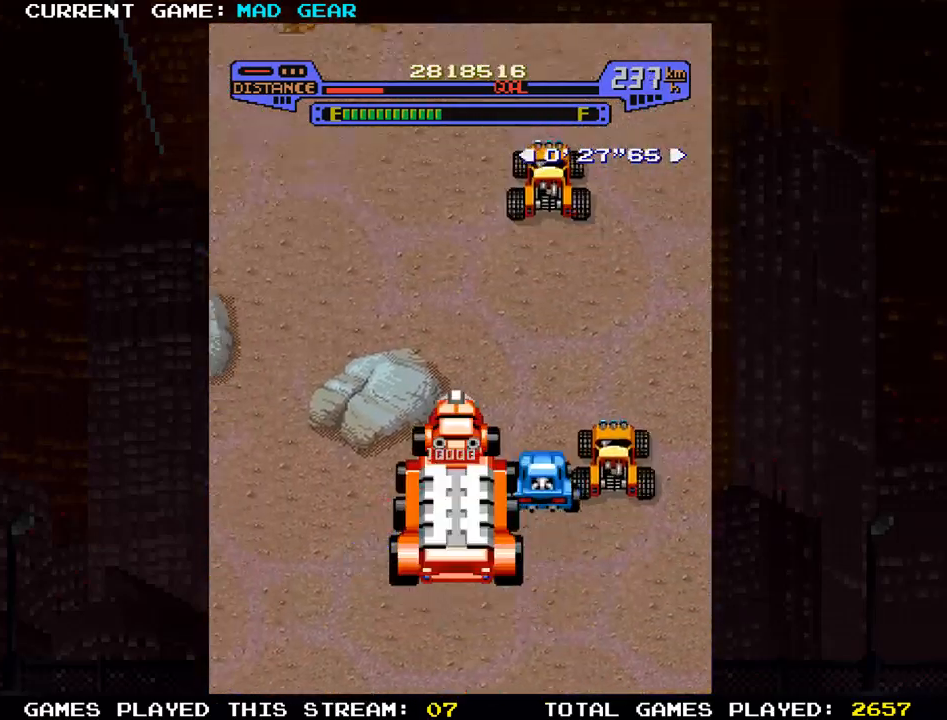
{"buttons": [], "left_stick": "up", "events": [[284, "left_stick", "up"]]}
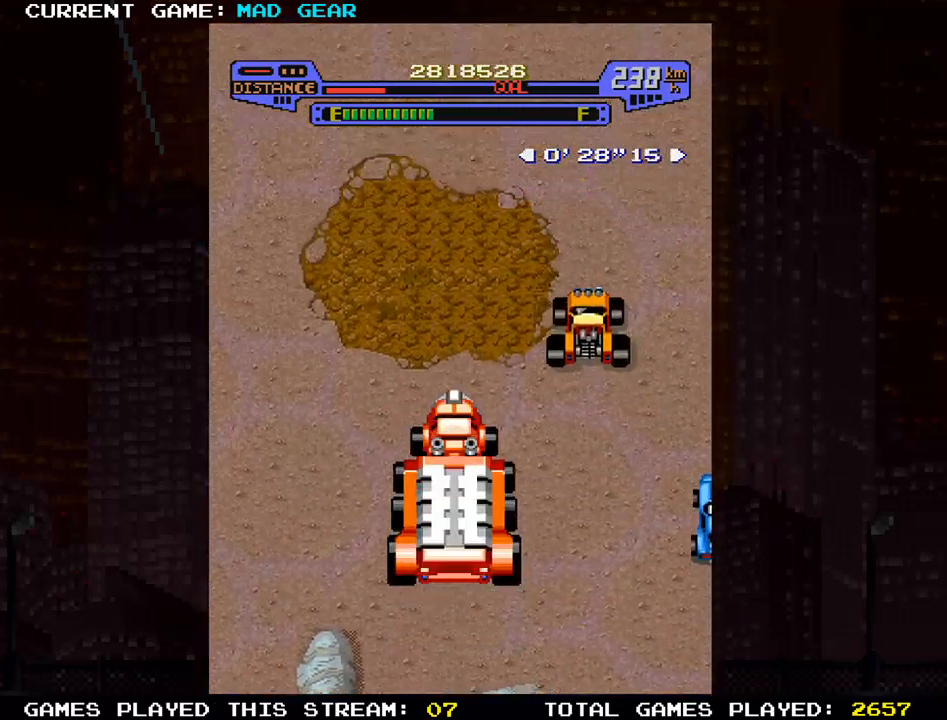
{"buttons": [], "left_stick": "up", "events": []}
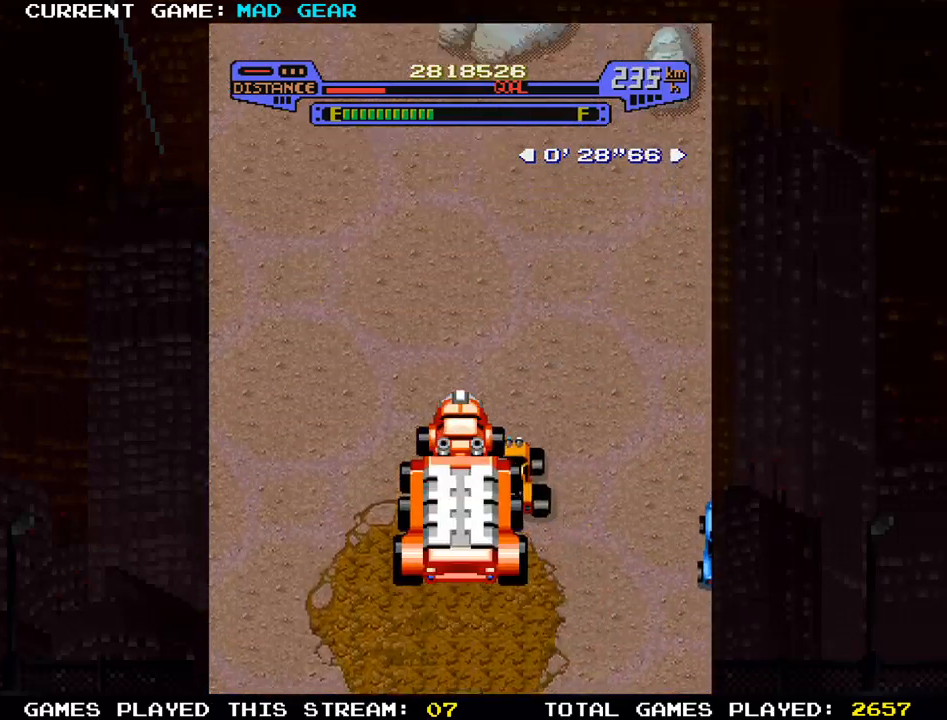
{"buttons": [], "left_stick": "up-left", "events": [[250, "left_stick", "up-left"]]}
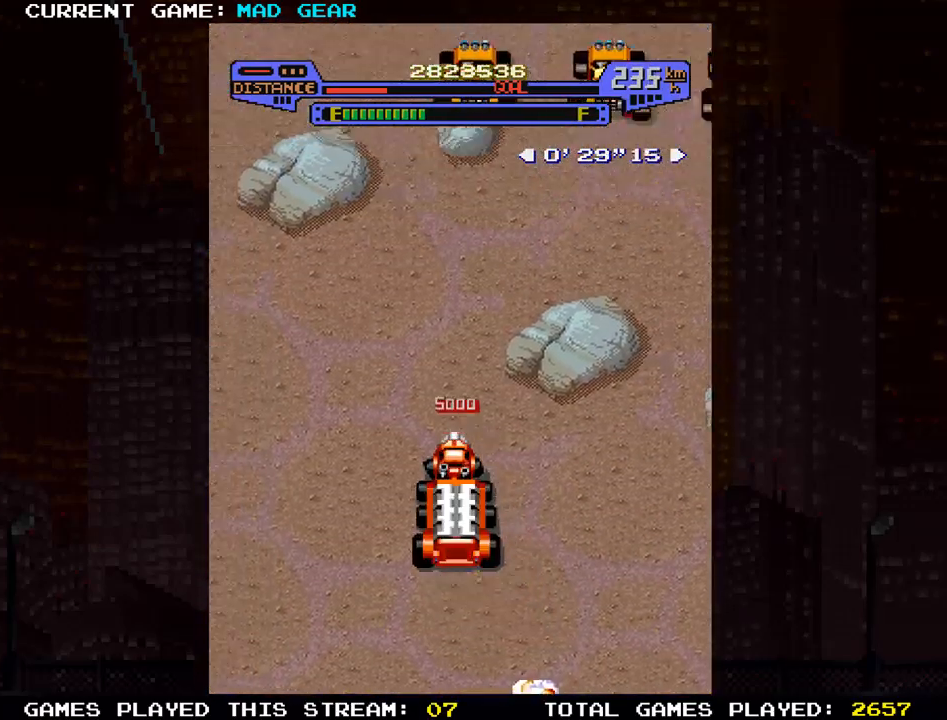
{"buttons": [], "left_stick": "up-right", "events": [[200, "left_stick", "up-right"], [317, "SQUARE", "down"], [467, "SQUARE", "up"]]}
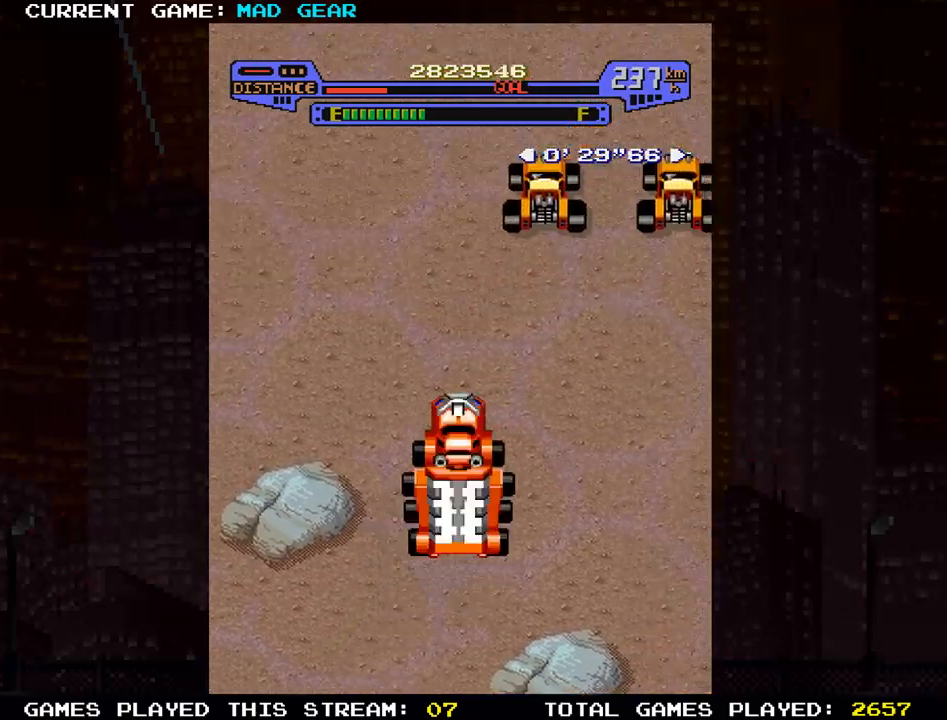
{"buttons": [], "left_stick": "up", "events": [[484, "left_stick", "up"]]}
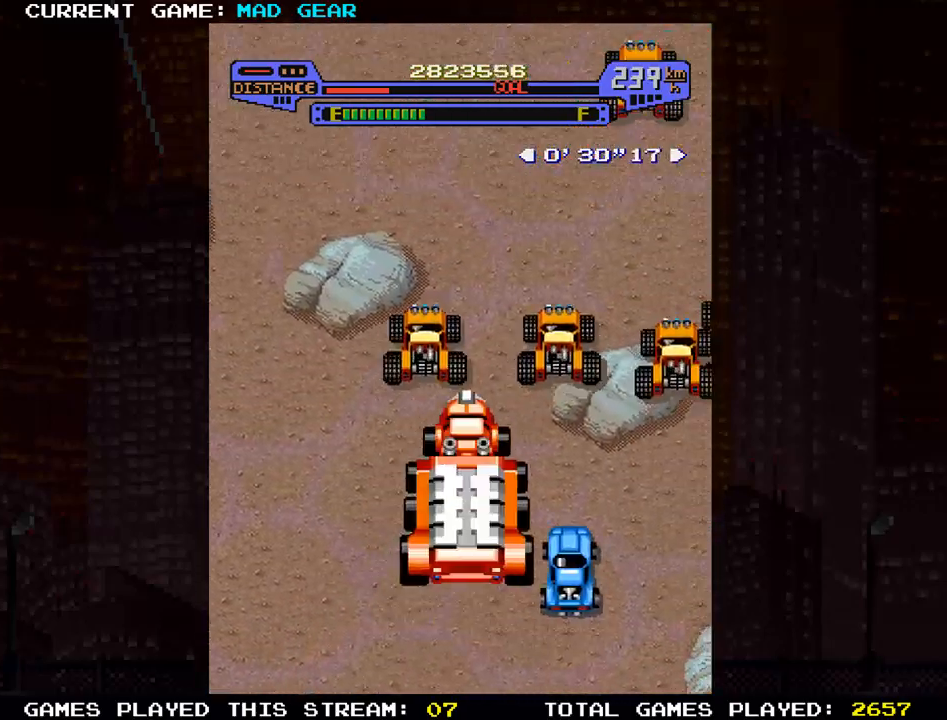
{"buttons": [], "left_stick": "up", "events": []}
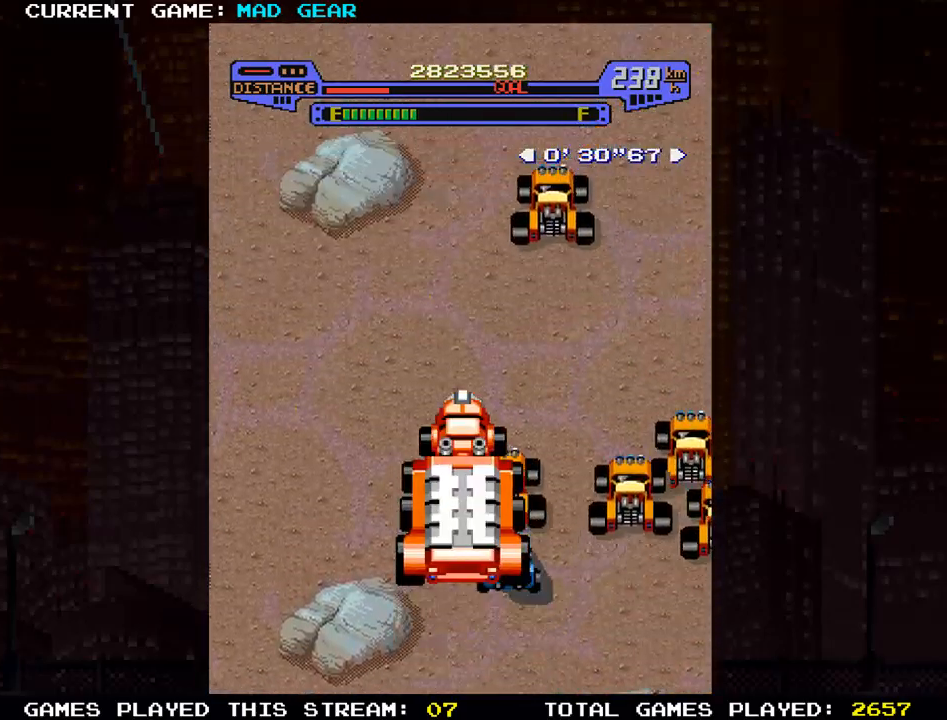
{"buttons": [], "left_stick": "up", "events": []}
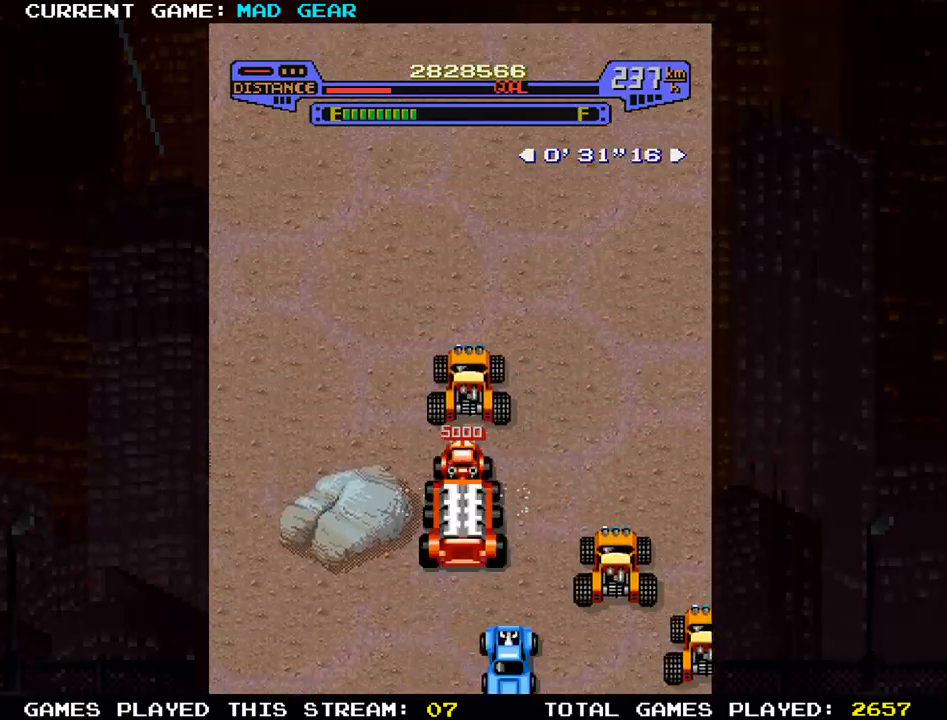
{"buttons": [], "left_stick": "up", "events": [[100, "SQUARE", "down"], [250, "SQUARE", "up"]]}
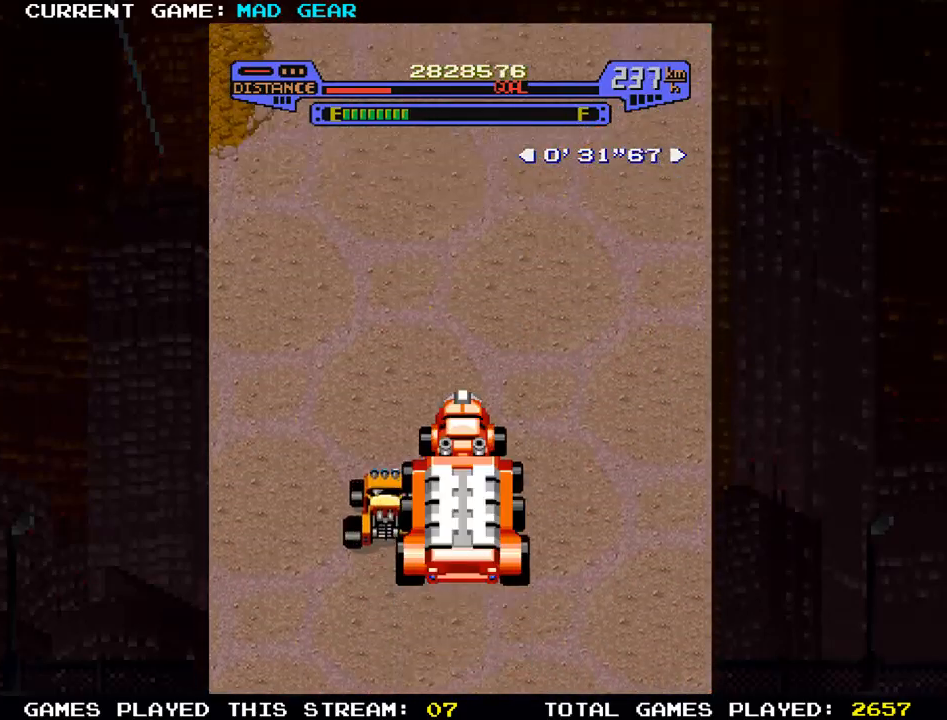
{"buttons": [], "left_stick": "up", "events": []}
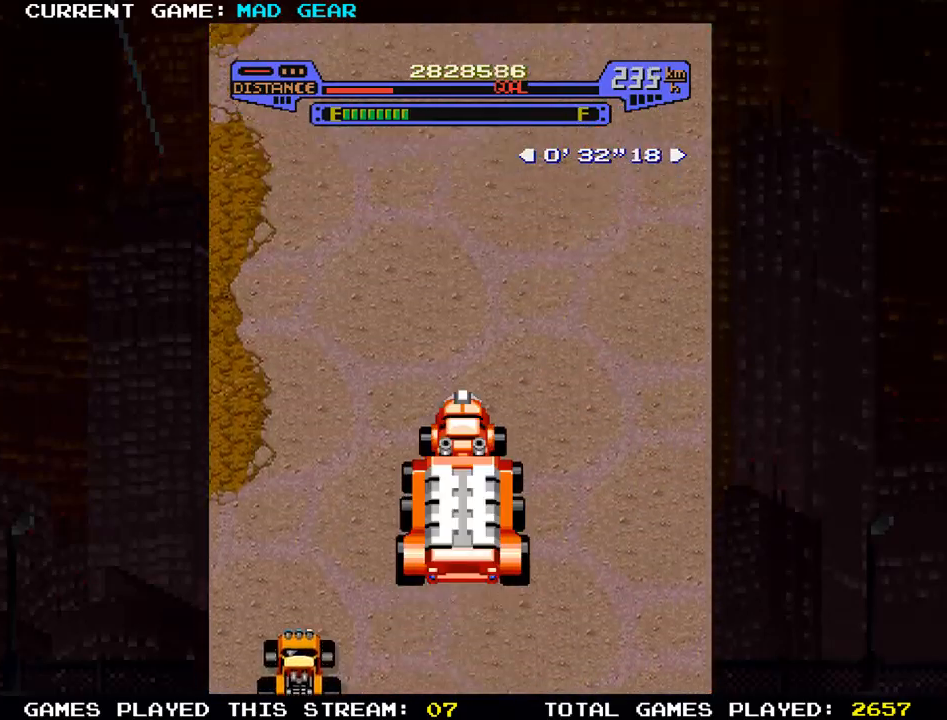
{"buttons": [], "left_stick": "up", "events": []}
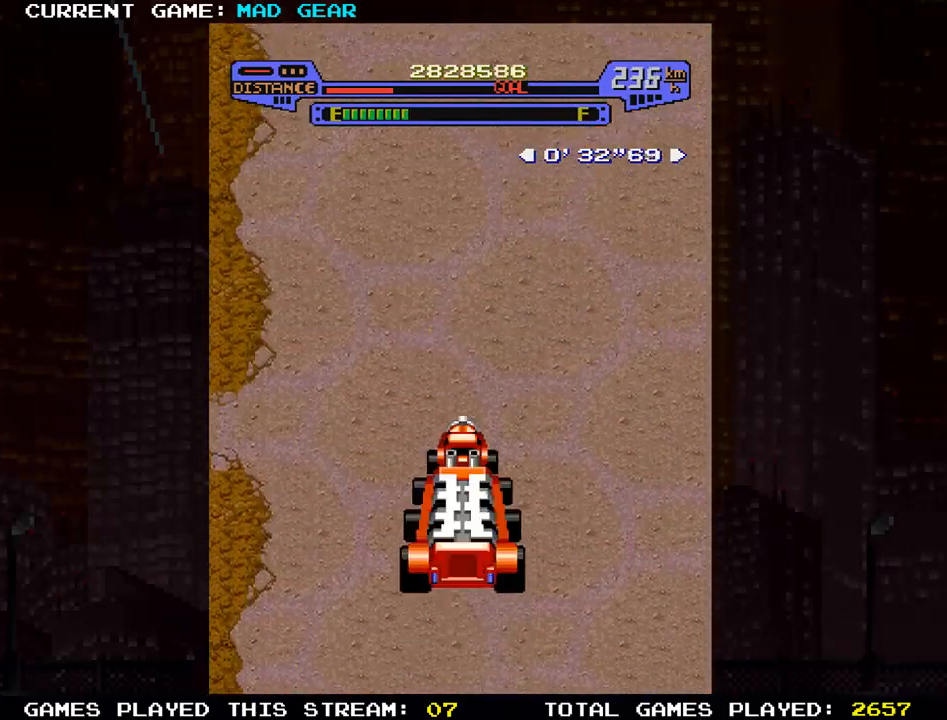
{"buttons": [], "left_stick": "up", "events": []}
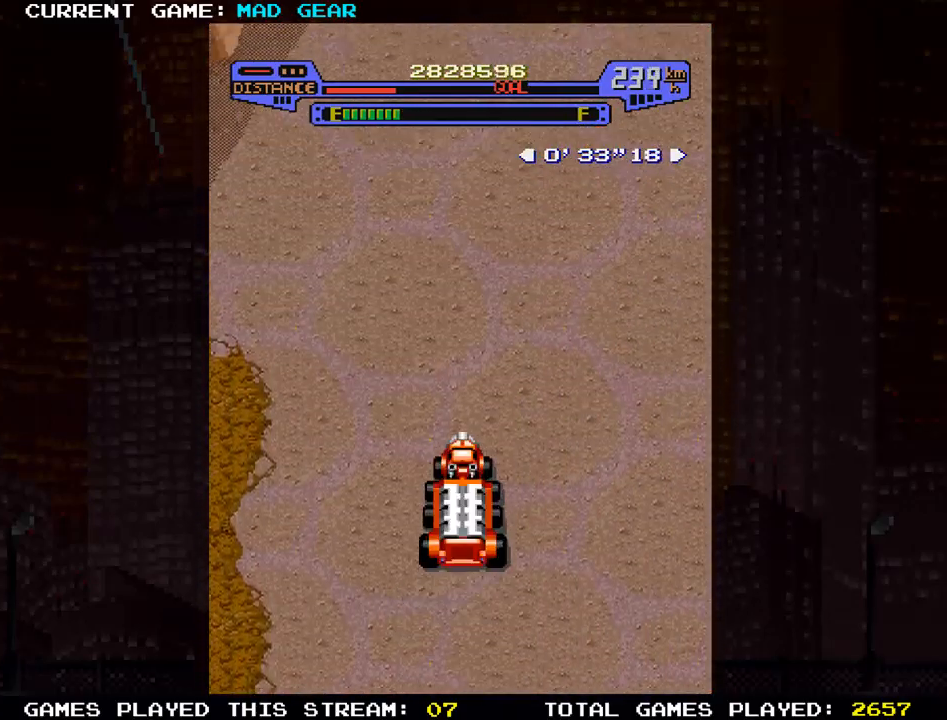
{"buttons": [], "left_stick": "up-right", "events": [[367, "left_stick", "up-right"]]}
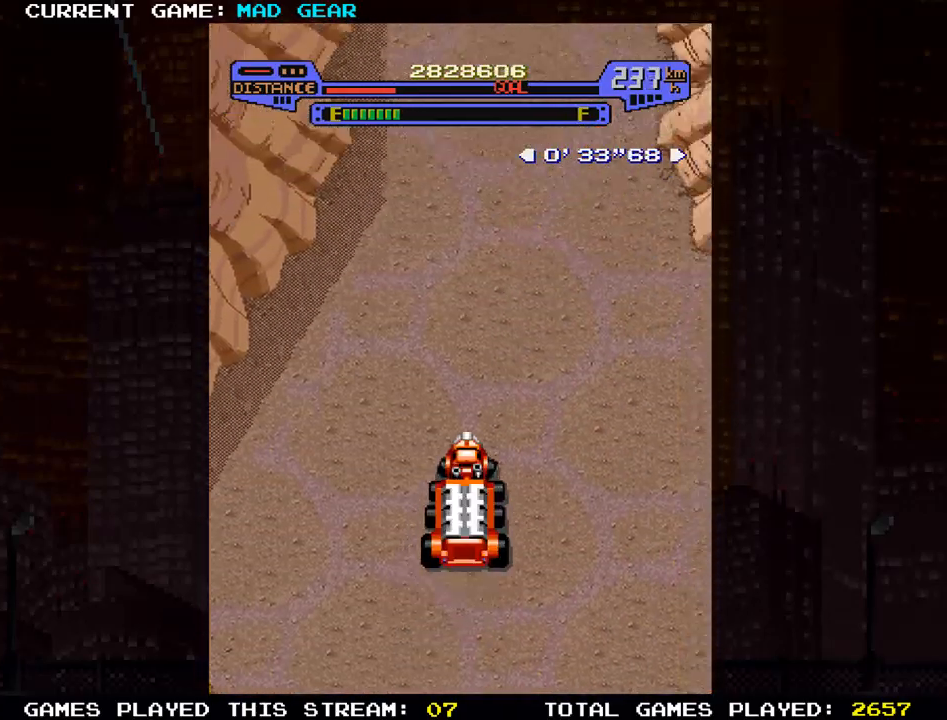
{"buttons": [], "left_stick": "up-left", "events": [[234, "left_stick", "up"], [367, "left_stick", "up-left"]]}
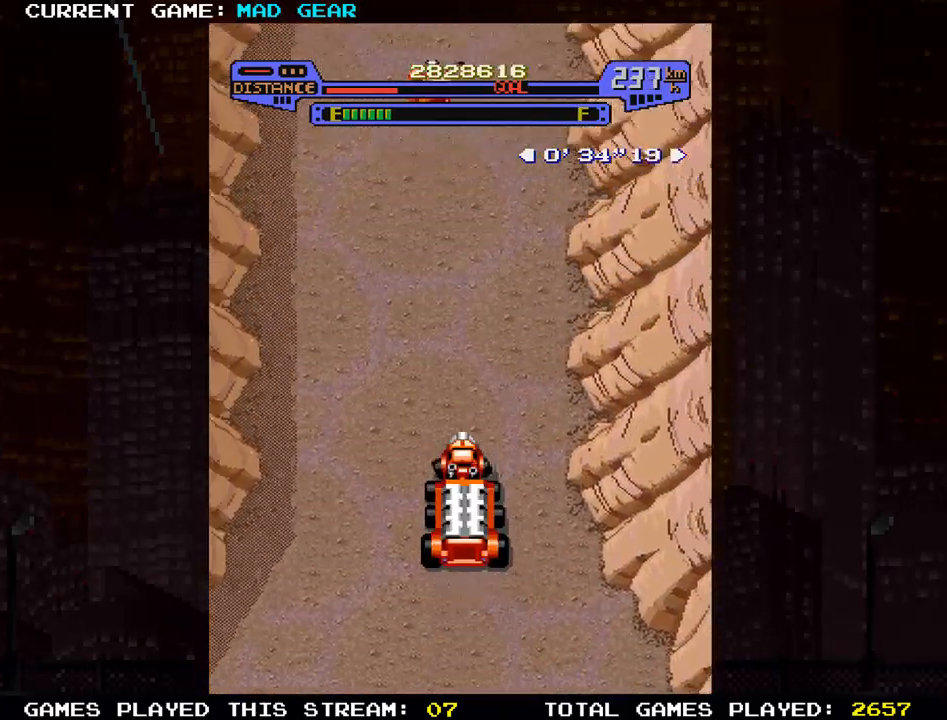
{"buttons": [], "left_stick": "up", "events": [[66, "left_stick", "up"]]}
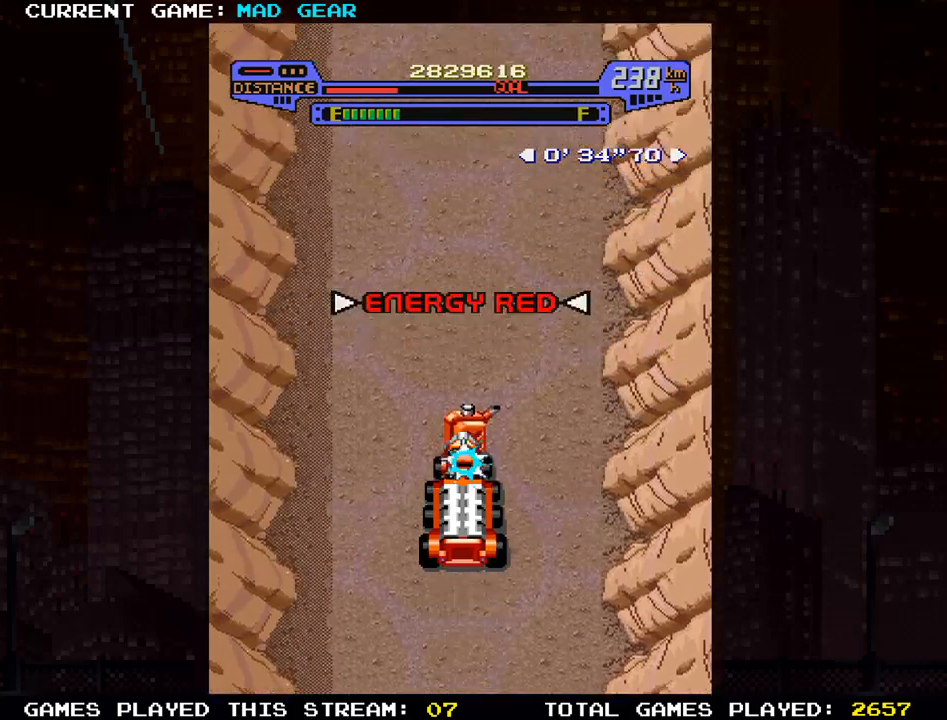
{"buttons": [], "left_stick": "up", "events": []}
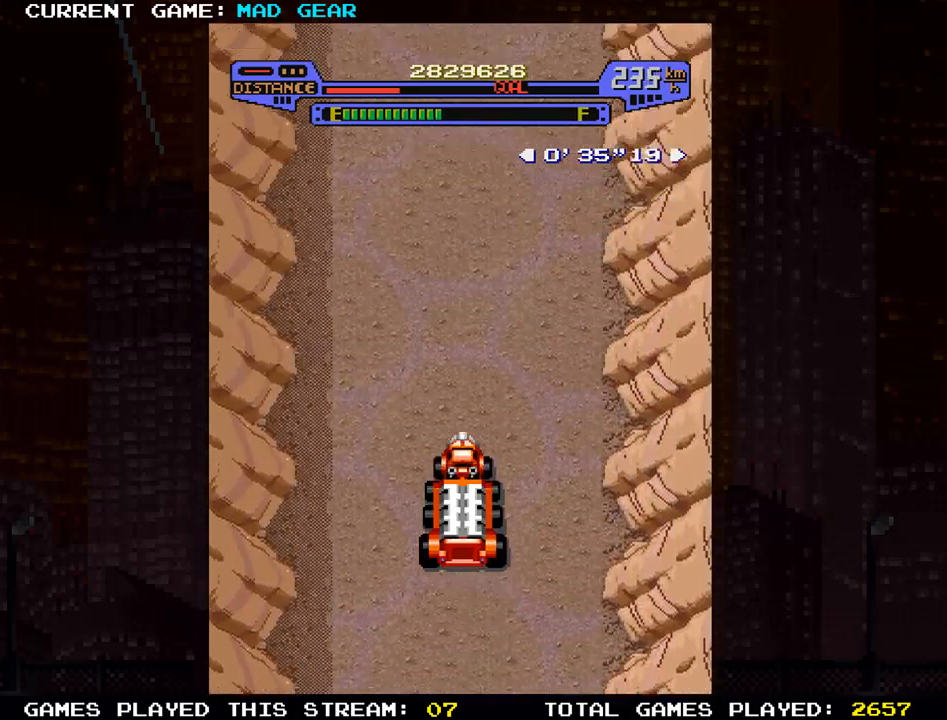
{"buttons": [], "left_stick": "up", "events": []}
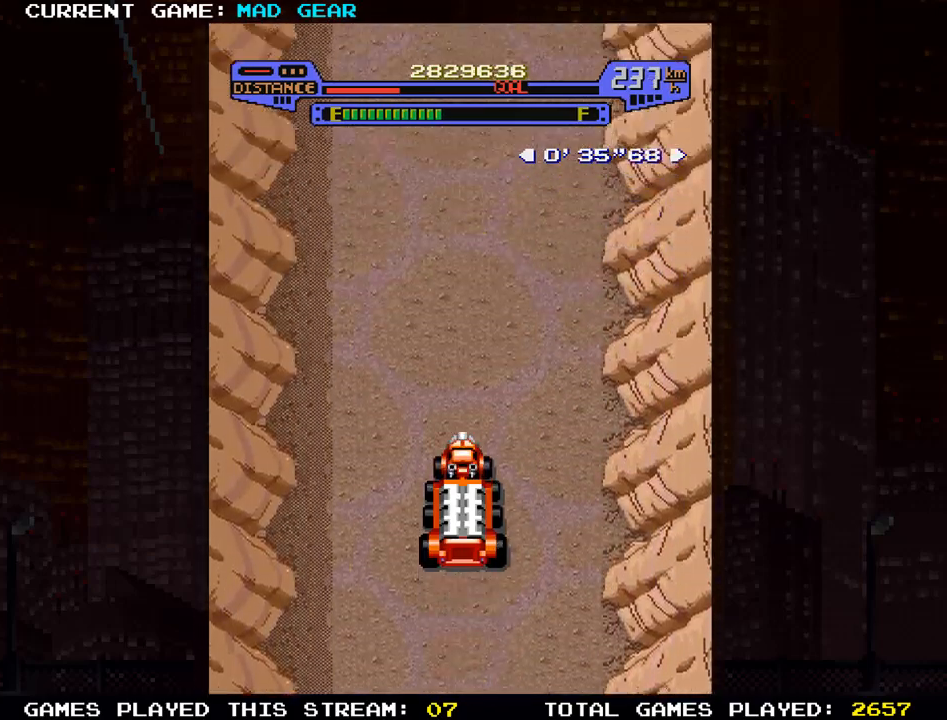
{"buttons": [], "left_stick": "up", "events": []}
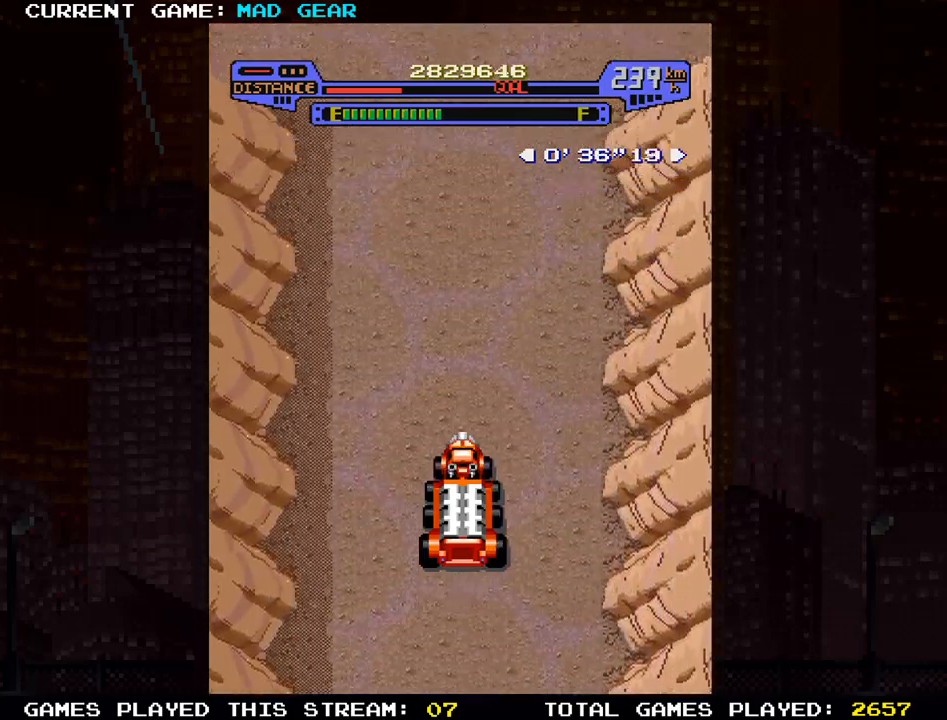
{"buttons": [], "left_stick": "up", "events": []}
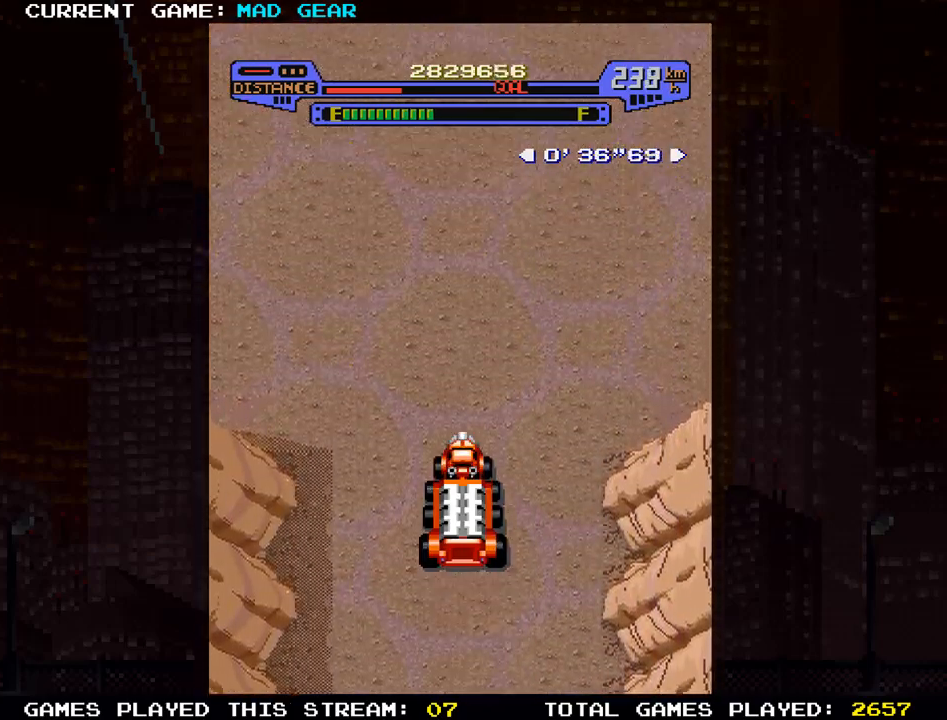
{"buttons": [], "left_stick": "up", "events": []}
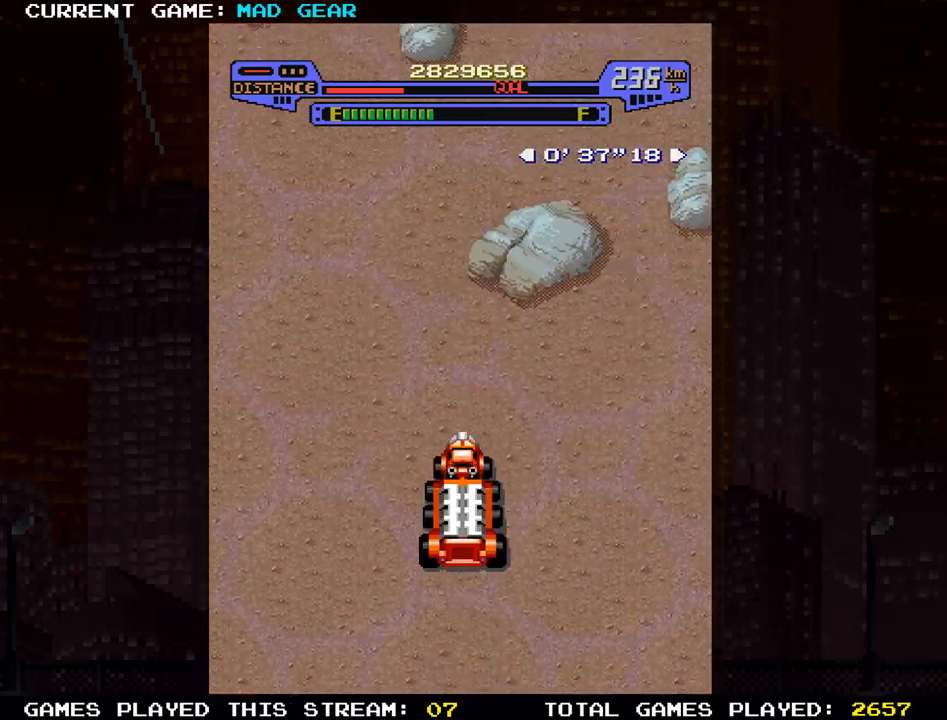
{"buttons": [], "left_stick": "up-left", "events": [[117, "left_stick", "up-left"]]}
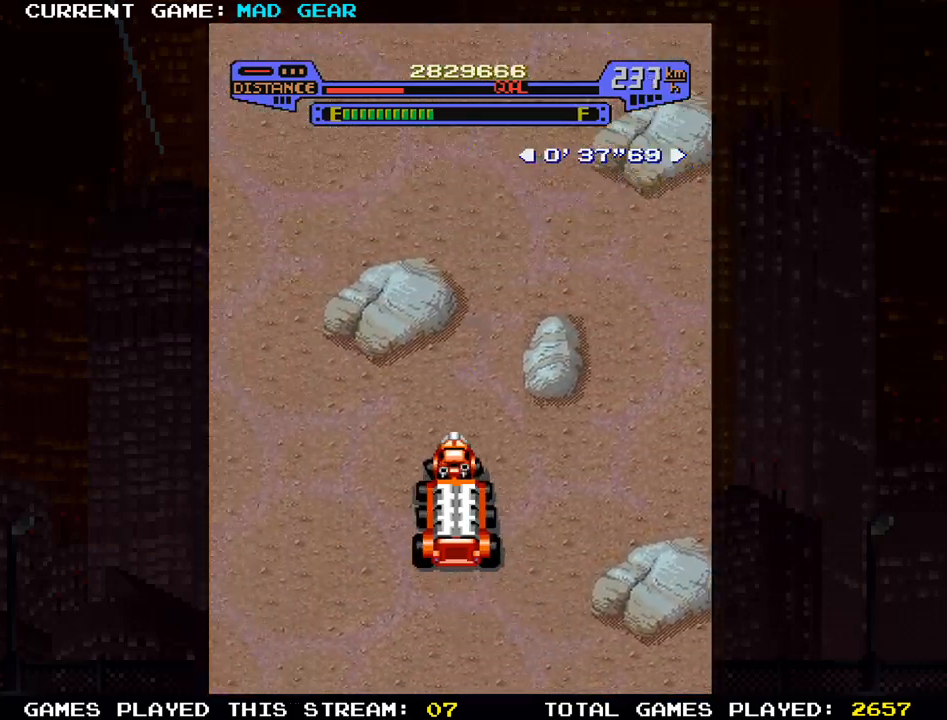
{"buttons": [], "left_stick": "up-left", "events": [[67, "SQUARE", "down"], [67, "left_stick", "up-right"], [234, "SQUARE", "up"], [301, "left_stick", "up"], [417, "left_stick", "up-left"]]}
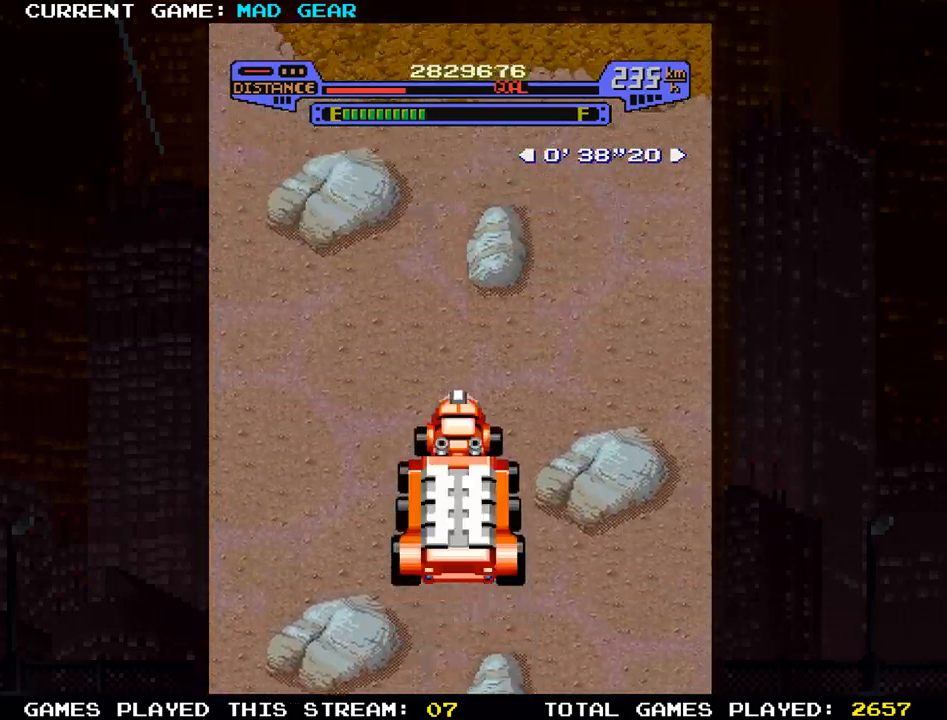
{"buttons": [], "left_stick": "up-left", "events": []}
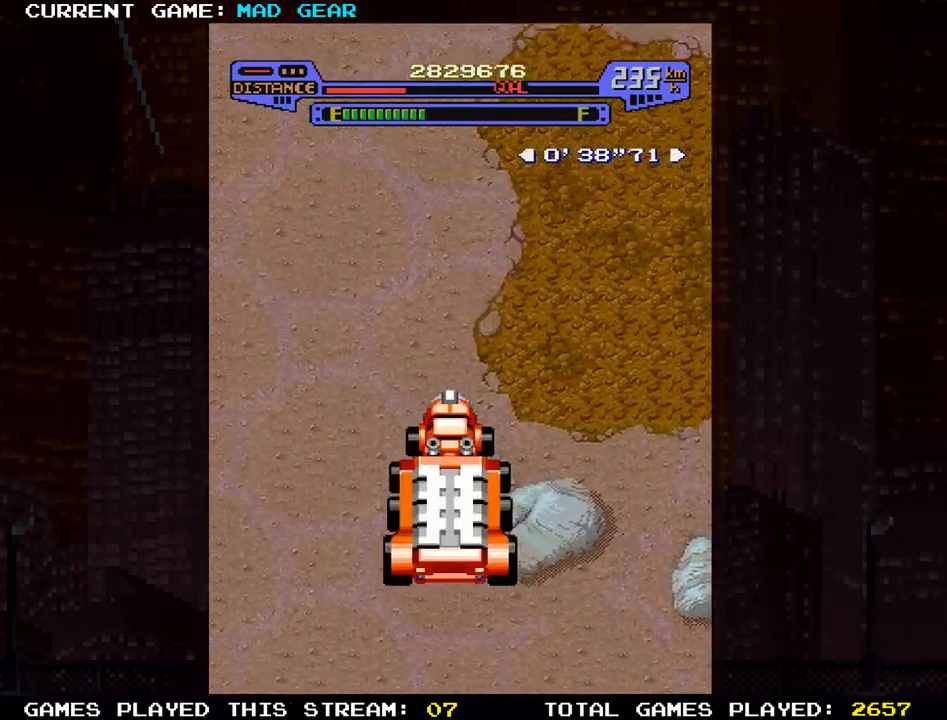
{"buttons": [], "left_stick": "up", "events": [[50, "left_stick", "up"]]}
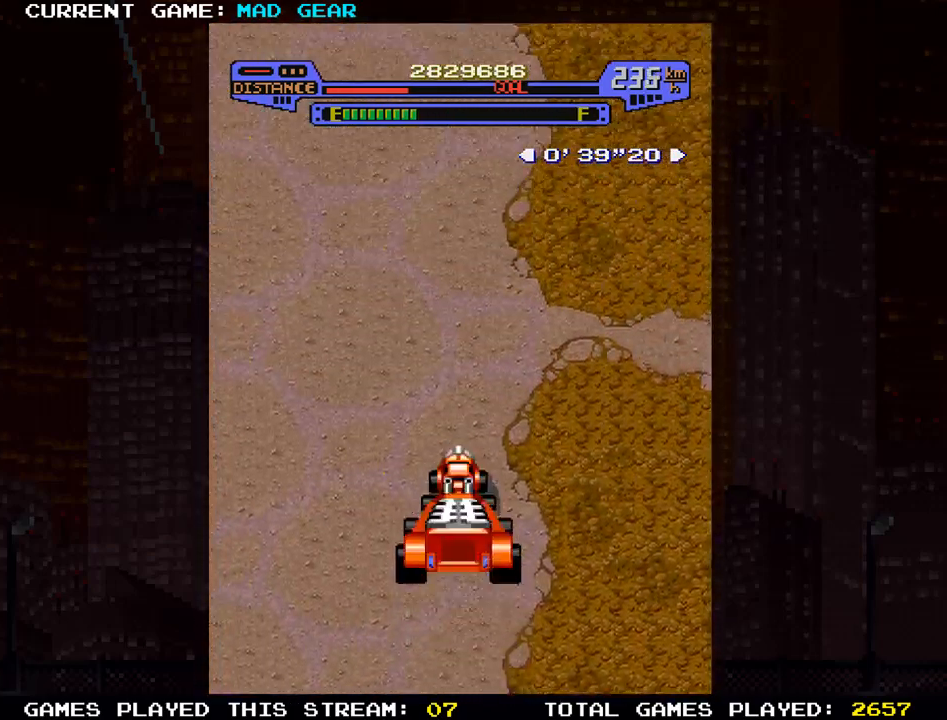
{"buttons": [], "left_stick": "up", "events": []}